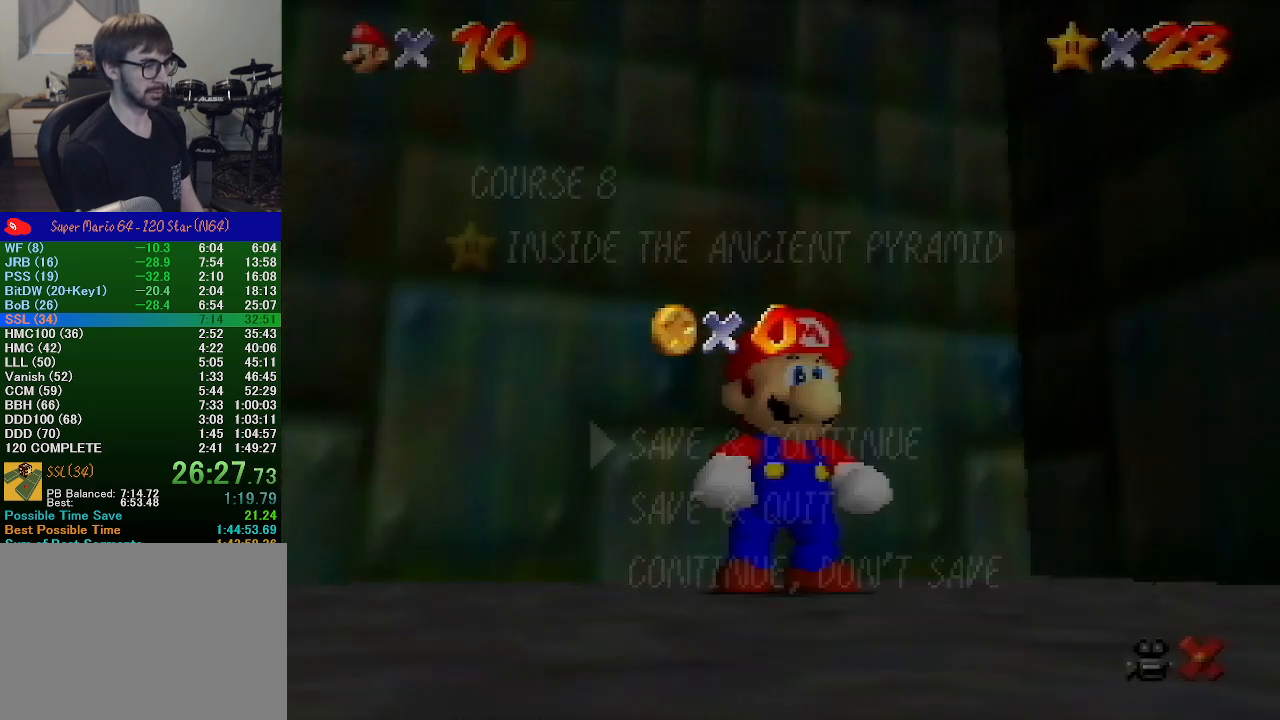
Gameplay with a controller (Nintendo layout); each line is a JSON object with the inputs held at the frame after it. "events" lists button and stick changes between this image and that frame as [ms after this image, input, new state], when the widget could be followed in between. Not read: L1 L3 R1 R3.
{"buttons": ["A"], "left_stick": "center", "events": [[100, "left_stick", "down"], [433, "A", "down"], [467, "left_stick", "center"]]}
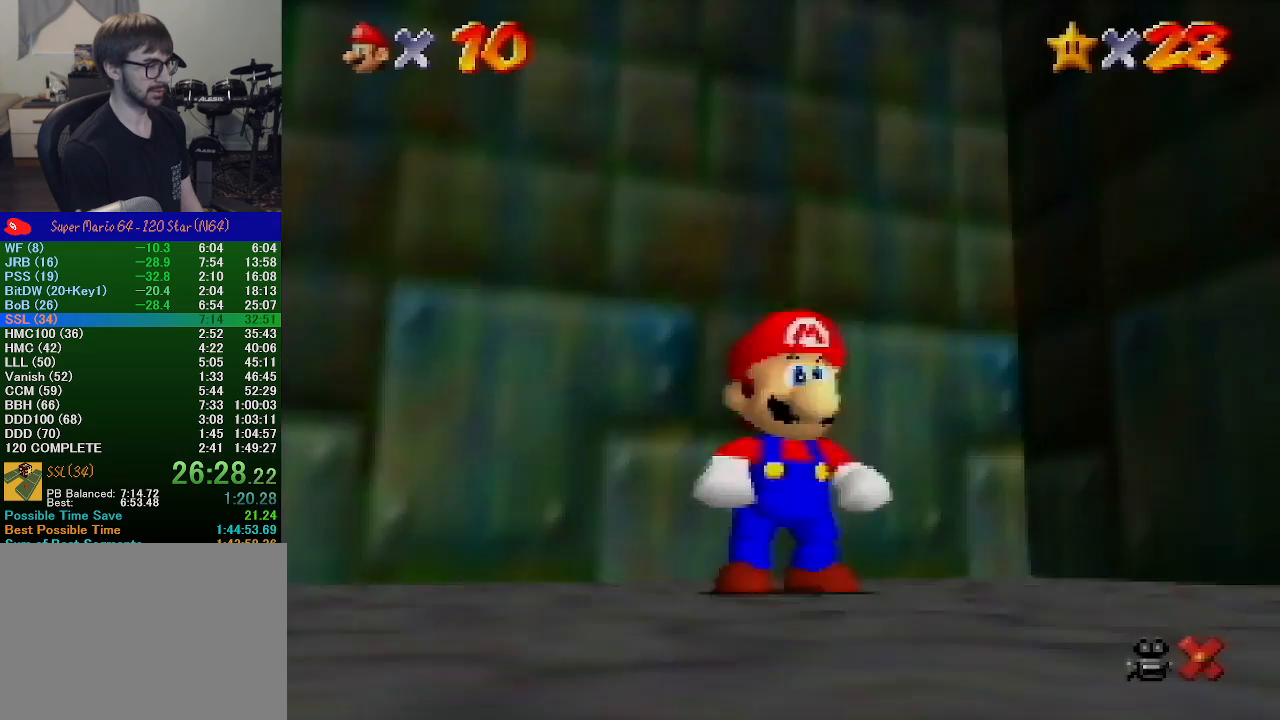
{"buttons": ["A", "Z"], "left_stick": "up", "events": [[67, "A", "up"], [67, "left_stick", "up"], [433, "Z", "down"], [500, "A", "down"]]}
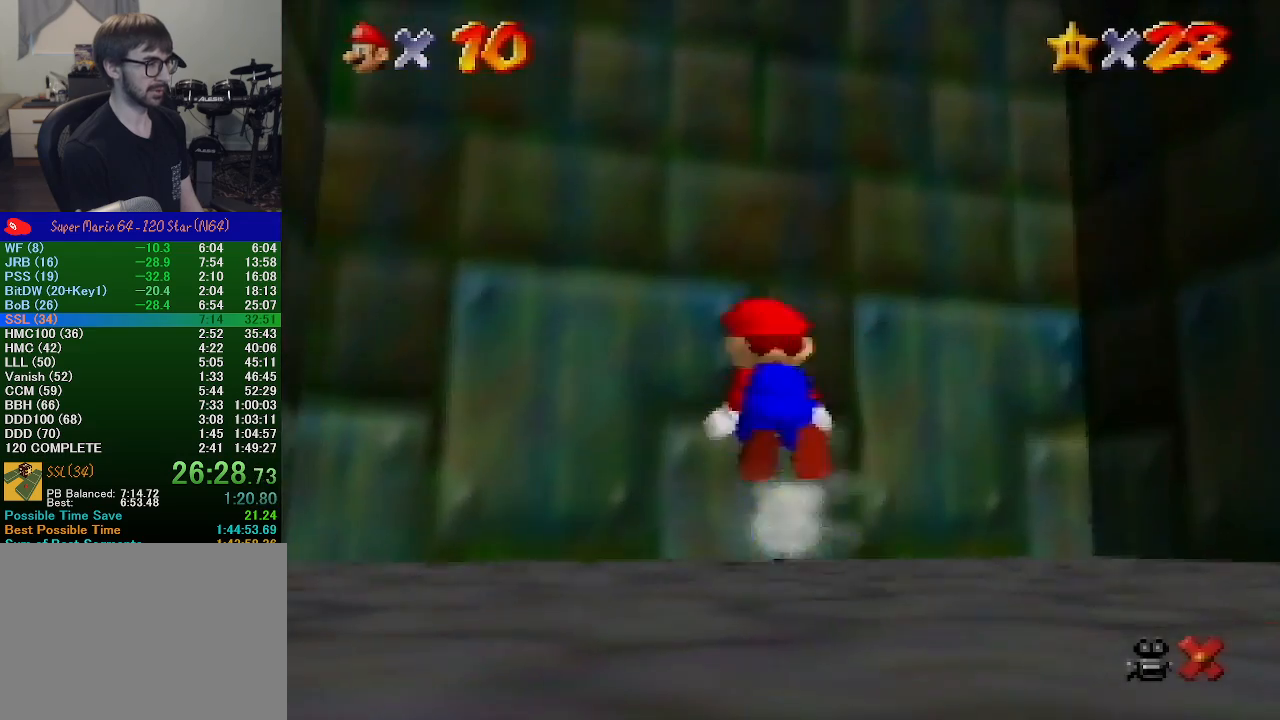
{"buttons": [], "left_stick": "center", "events": [[233, "A", "up"], [300, "Z", "up"], [367, "left_stick", "center"]]}
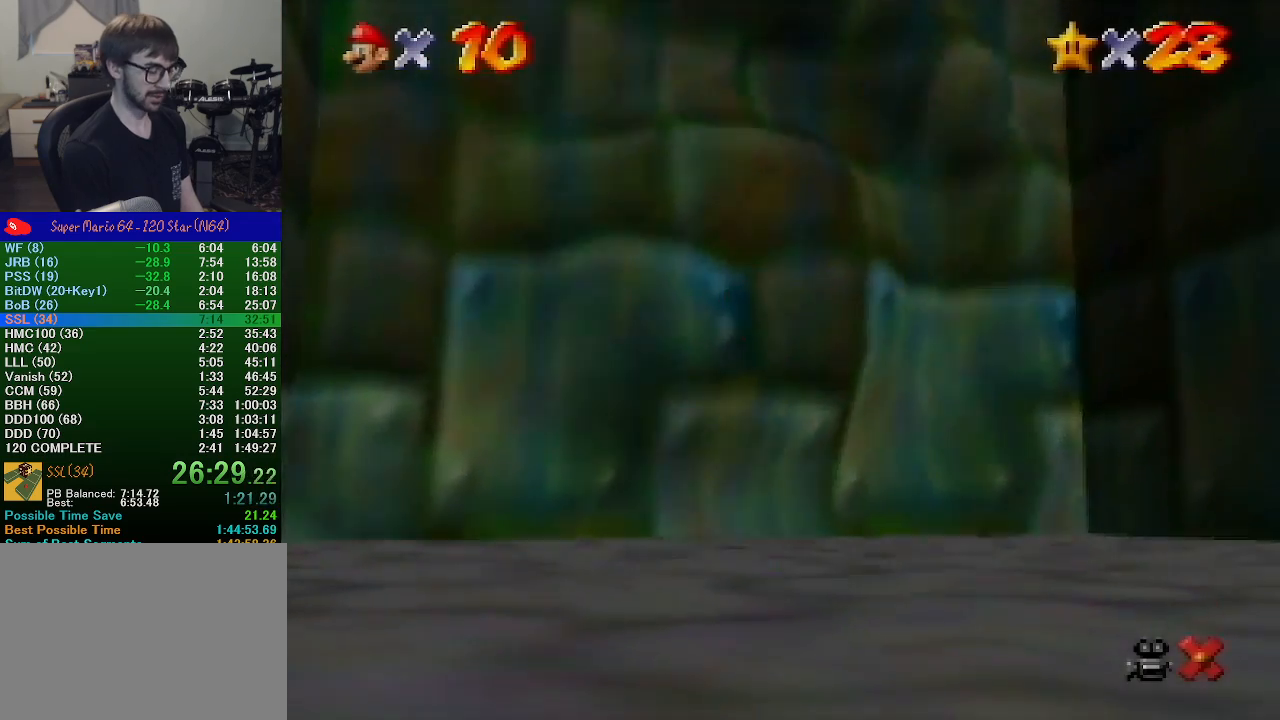
{"buttons": [], "left_stick": "center", "events": []}
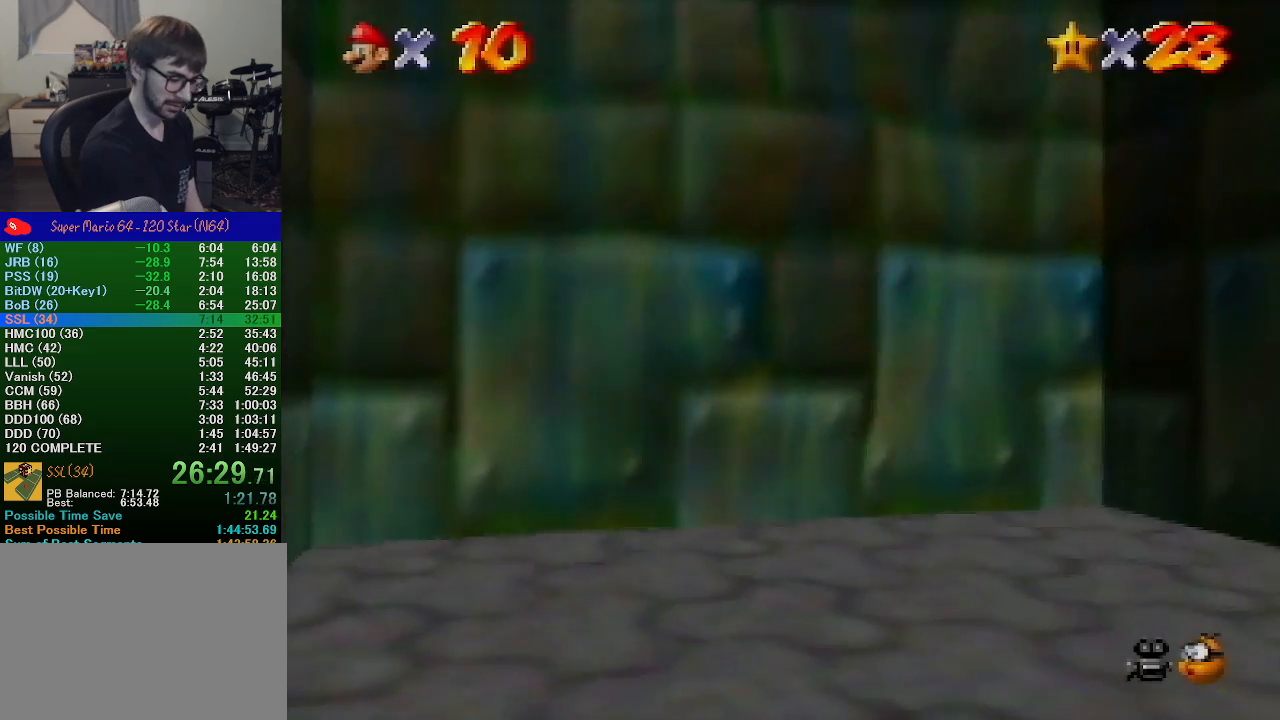
{"buttons": [], "left_stick": "center", "events": []}
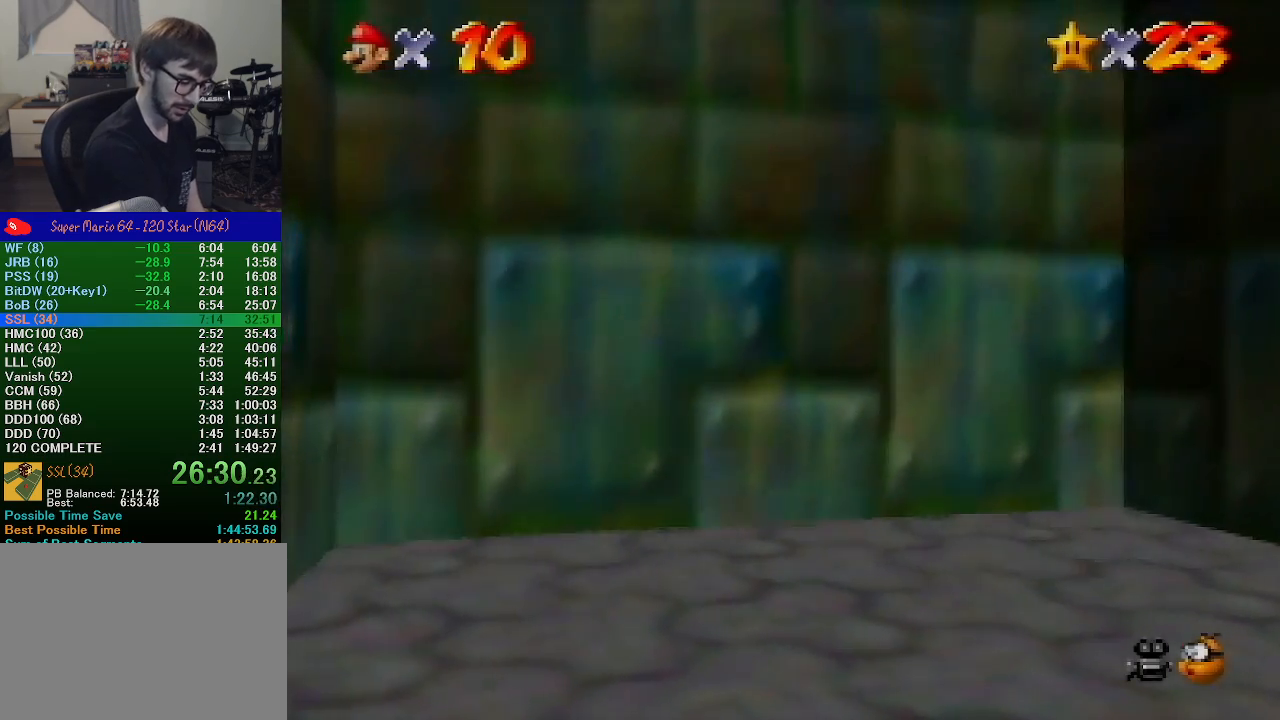
{"buttons": [], "left_stick": "center", "events": []}
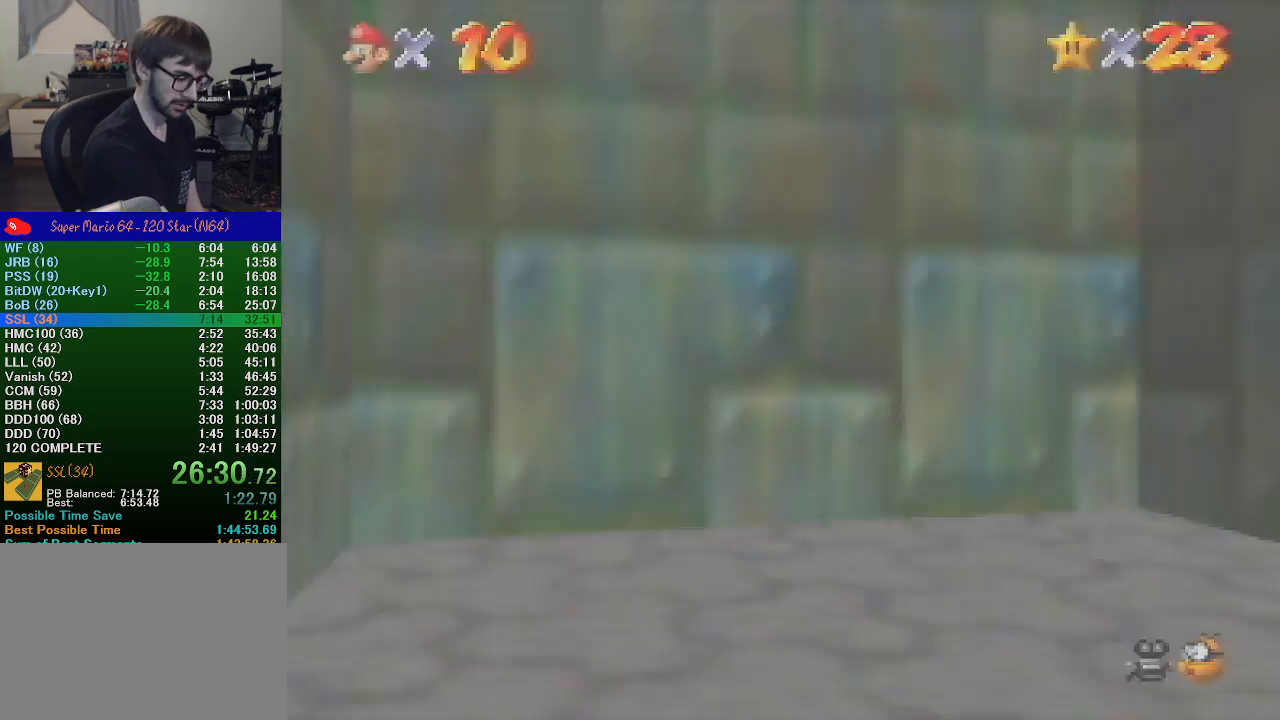
{"buttons": [], "left_stick": "center", "events": []}
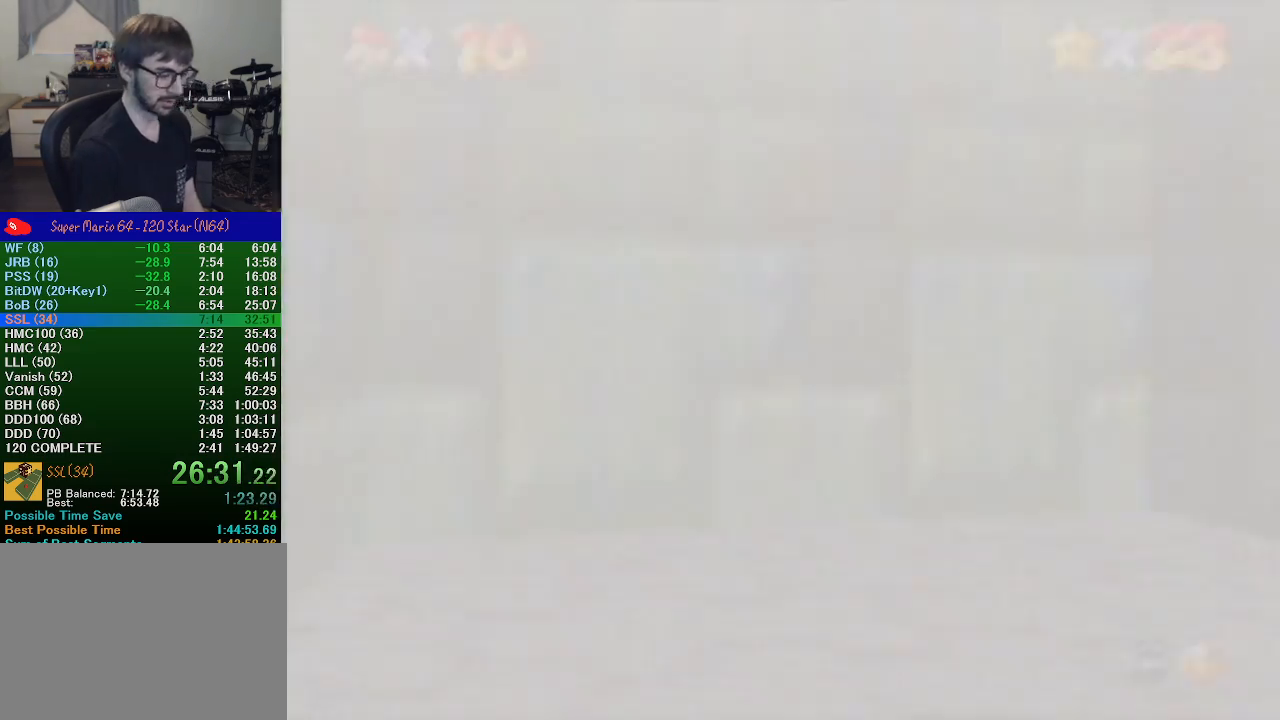
{"buttons": [], "left_stick": "center", "events": []}
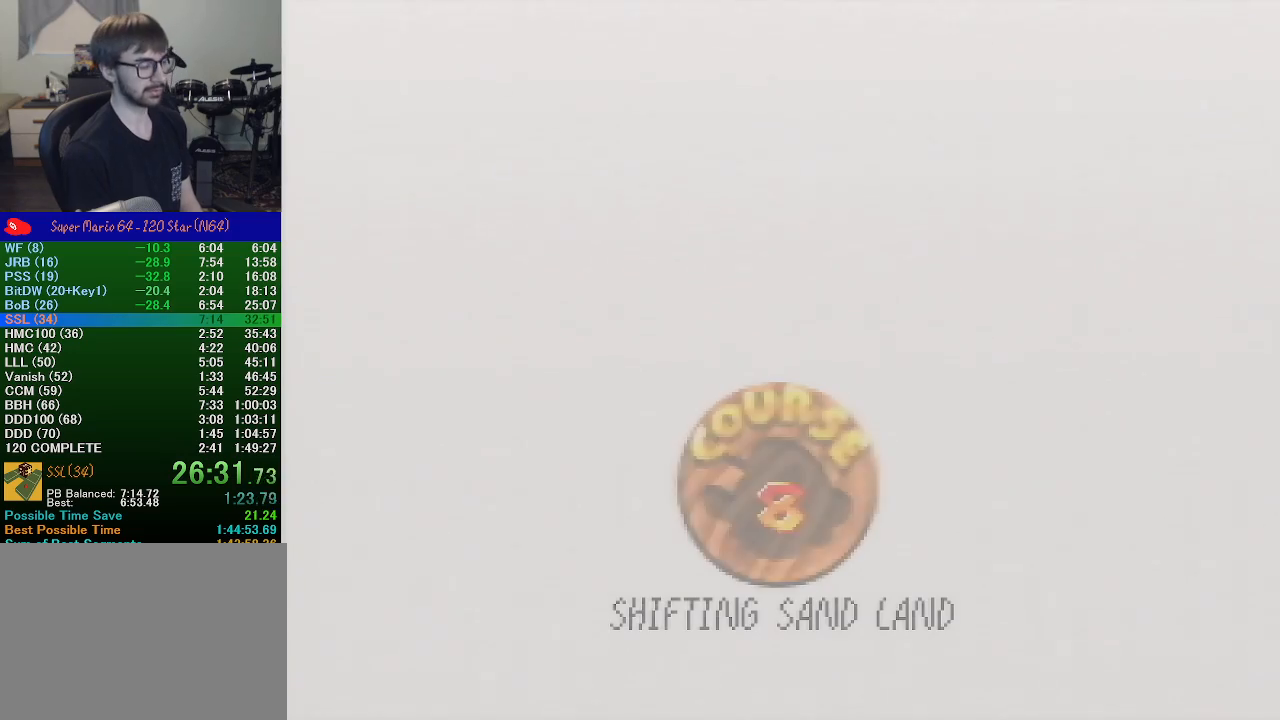
{"buttons": [], "left_stick": "center", "events": [[33, "START", "down"], [67, "A", "down"], [67, "B", "down"], [67, "START", "up"], [133, "A", "up"], [133, "B", "up"], [133, "START", "down"], [200, "START", "up"], [233, "A", "down"], [233, "B", "down"], [267, "A", "up"], [467, "B", "up"]]}
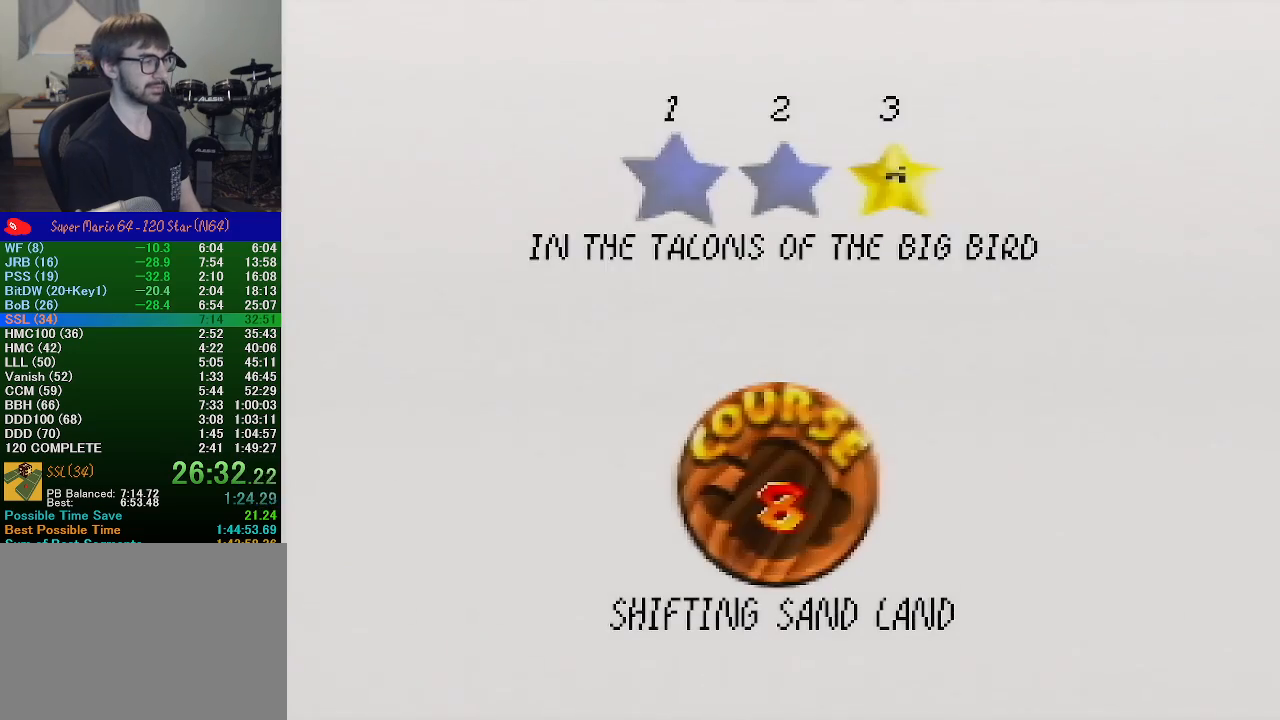
{"buttons": ["A", "B"], "left_stick": "center", "events": [[33, "A", "down"], [33, "B", "down"], [100, "A", "up"], [100, "B", "up"], [133, "START", "down"], [200, "A", "down"], [200, "B", "down"], [200, "START", "up"], [233, "A", "up"], [233, "B", "up"], [300, "START", "down"], [333, "A", "down"], [333, "B", "down"], [367, "START", "up"], [400, "A", "up"], [400, "B", "up"], [467, "A", "down"], [467, "B", "down"], [467, "START", "down"], [500, "START", "up"]]}
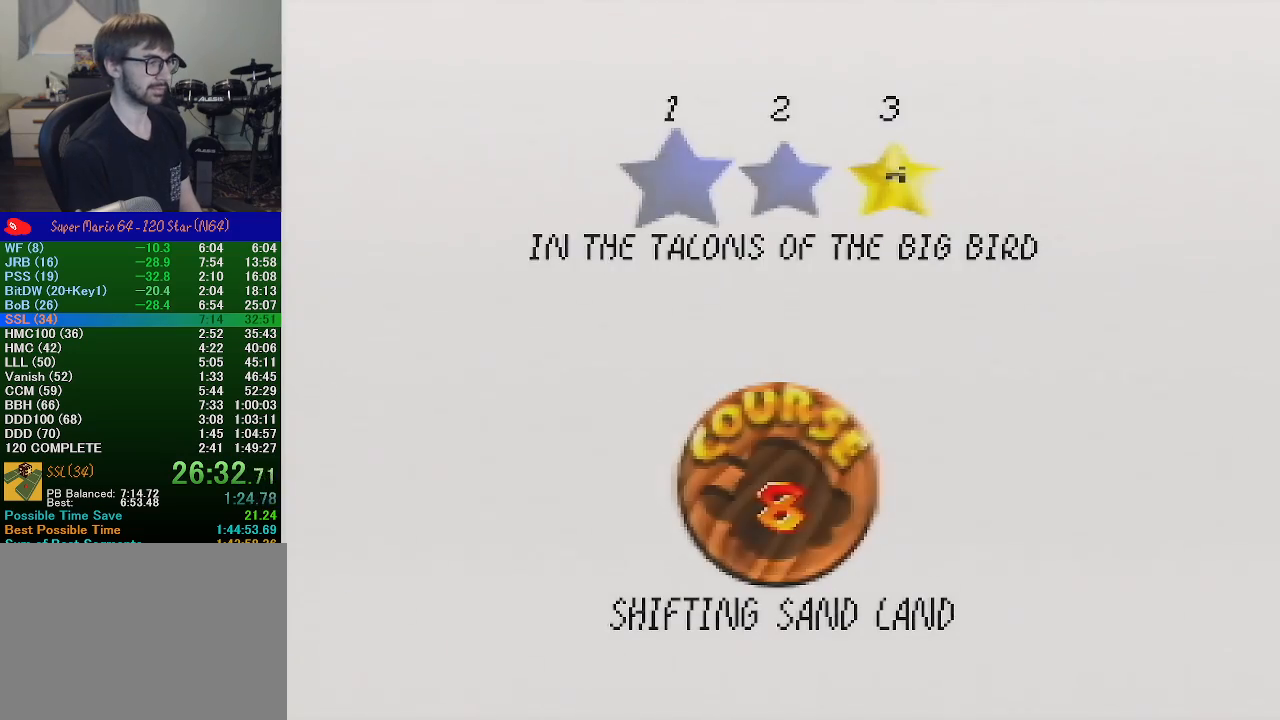
{"buttons": [], "left_stick": "center", "events": [[33, "A", "up"], [33, "B", "up"], [100, "START", "down"], [133, "A", "down"], [133, "B", "down"], [167, "B", "up"], [167, "START", "up"], [200, "A", "up"], [267, "A", "down"], [267, "B", "down"], [267, "START", "down"], [300, "START", "up"], [333, "A", "up"], [333, "B", "up"]]}
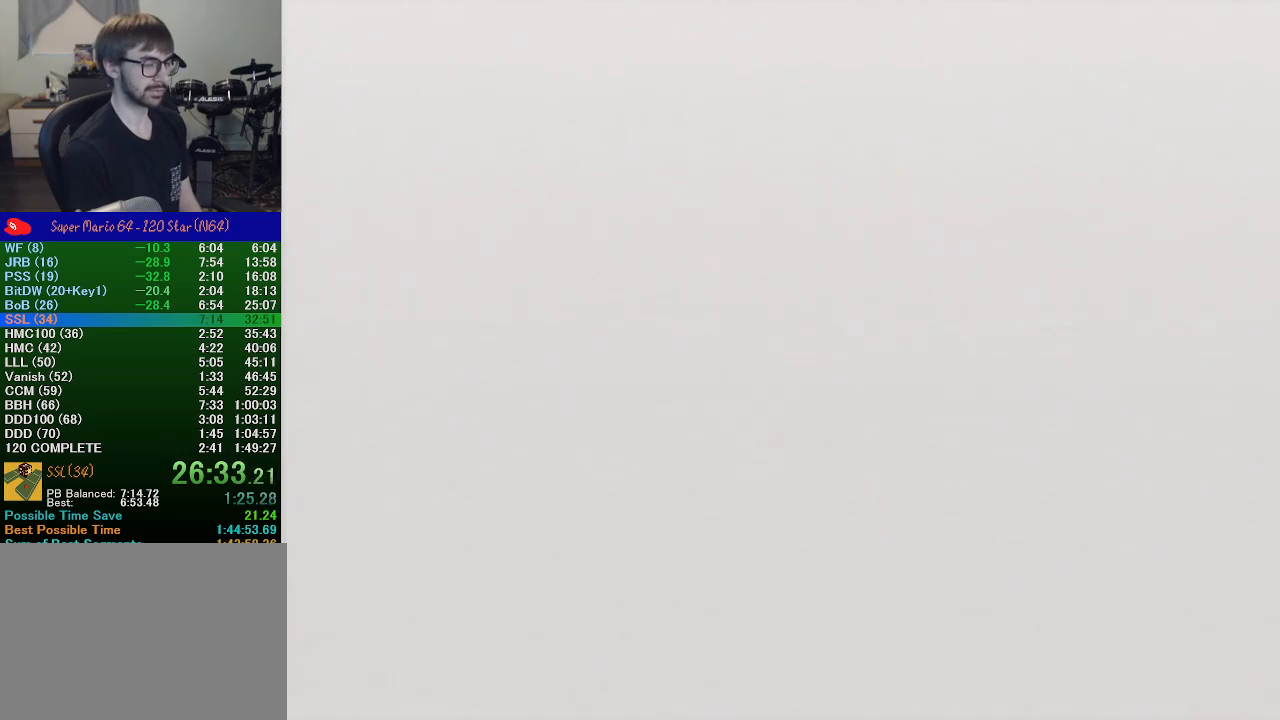
{"buttons": ["C_DOWN", "C_LEFT"], "left_stick": "center", "events": [[467, "C_DOWN", "down"], [467, "C_LEFT", "down"]]}
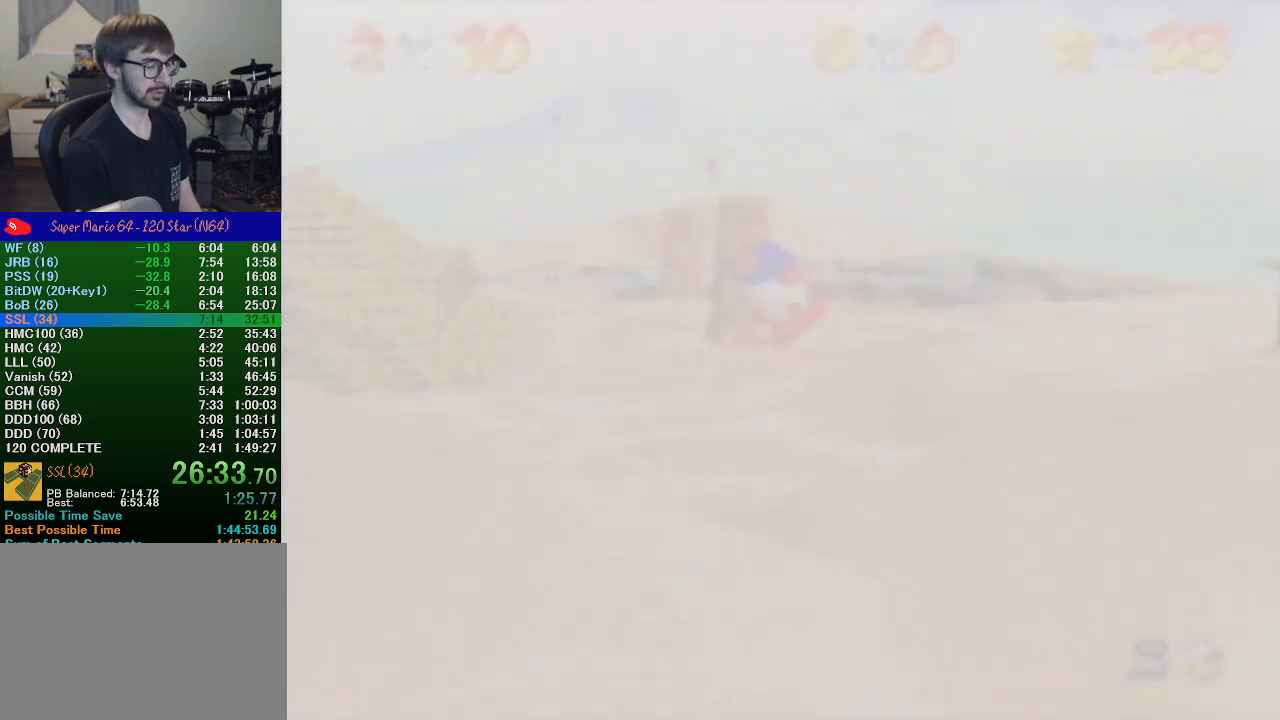
{"buttons": [], "left_stick": "left", "events": [[133, "C_DOWN", "up"], [133, "C_LEFT", "up"], [133, "left_stick", "down-left"], [200, "left_stick", "left"]]}
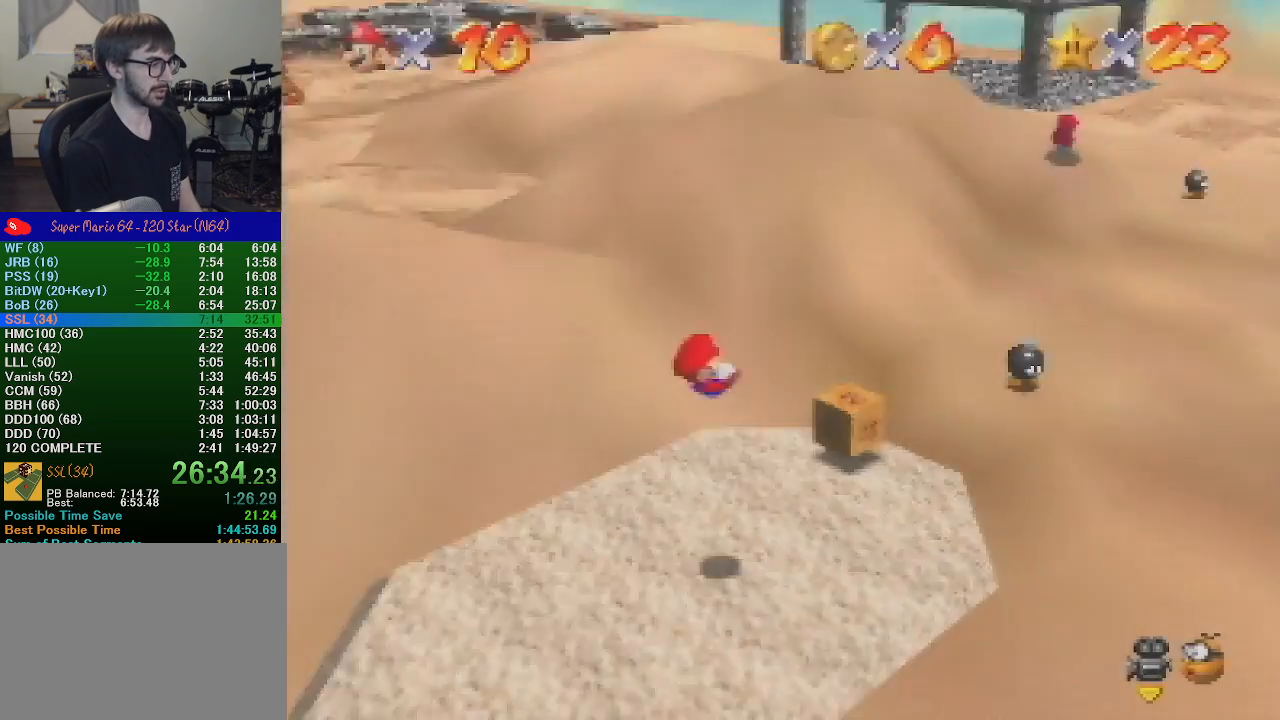
{"buttons": [], "left_stick": "left", "events": []}
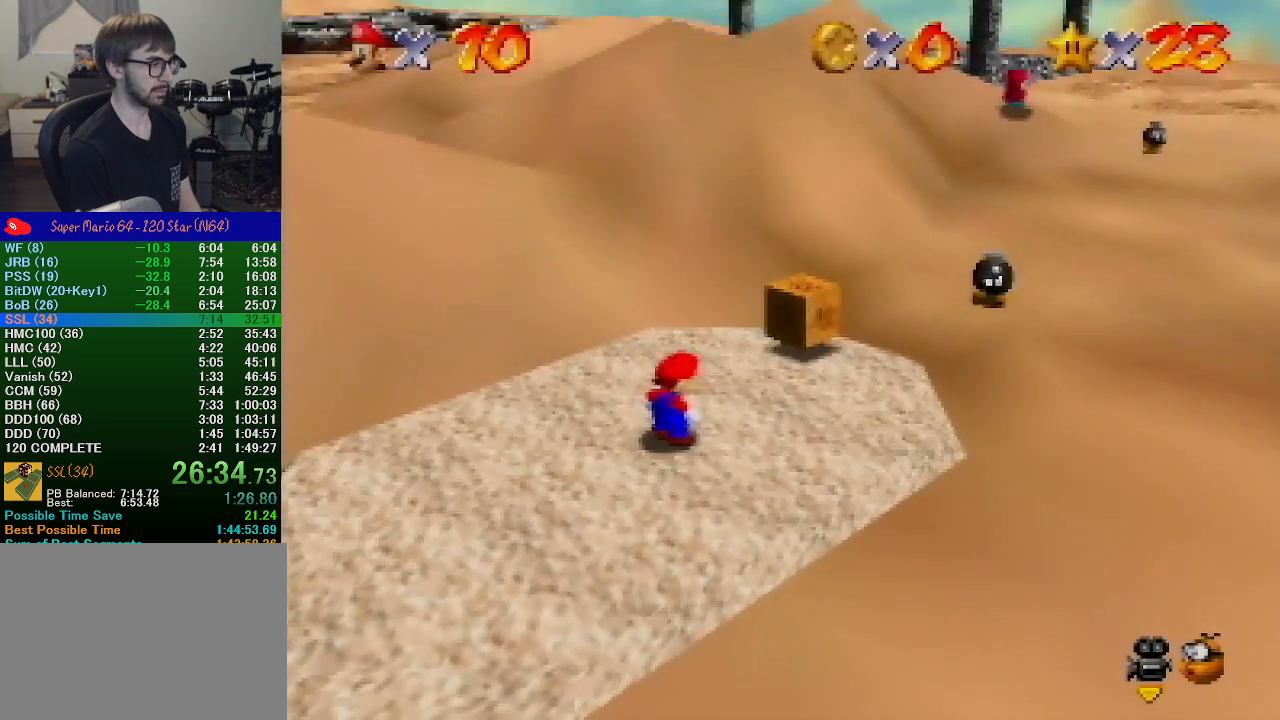
{"buttons": ["A"], "left_stick": "left", "events": [[400, "A", "down"]]}
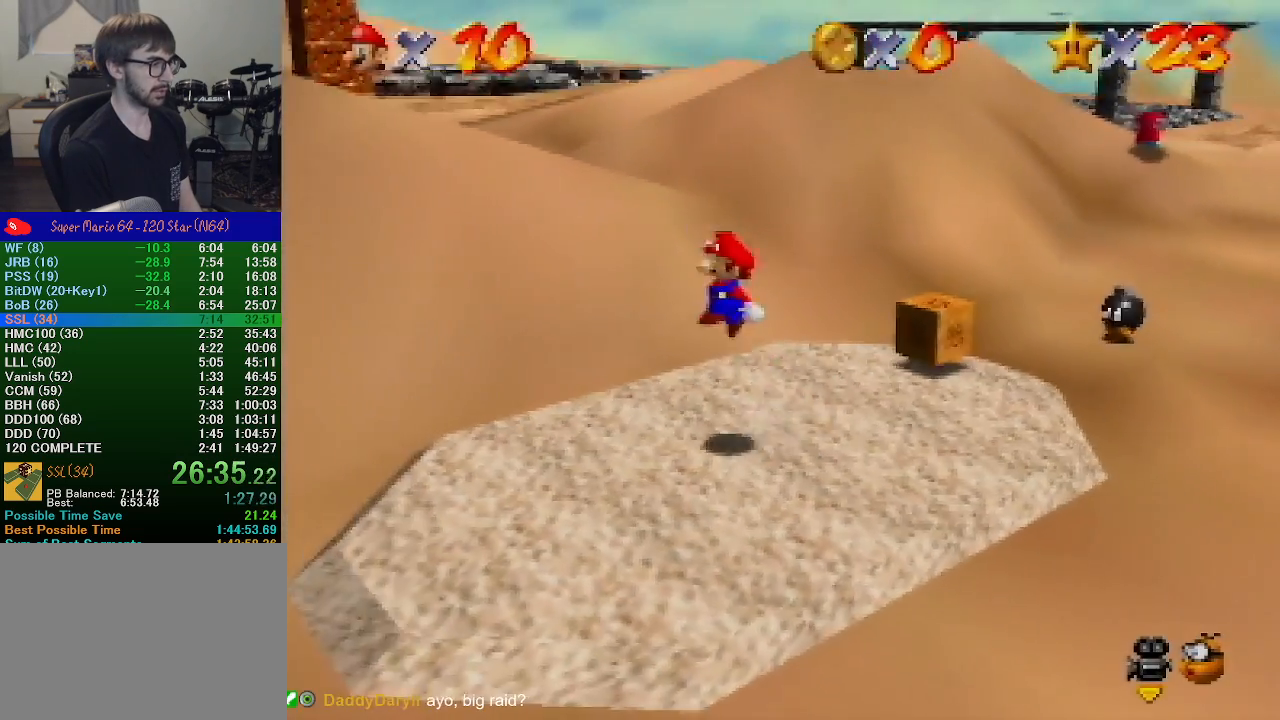
{"buttons": [], "left_stick": "left", "events": [[133, "B", "down"], [233, "A", "up"], [233, "B", "up"]]}
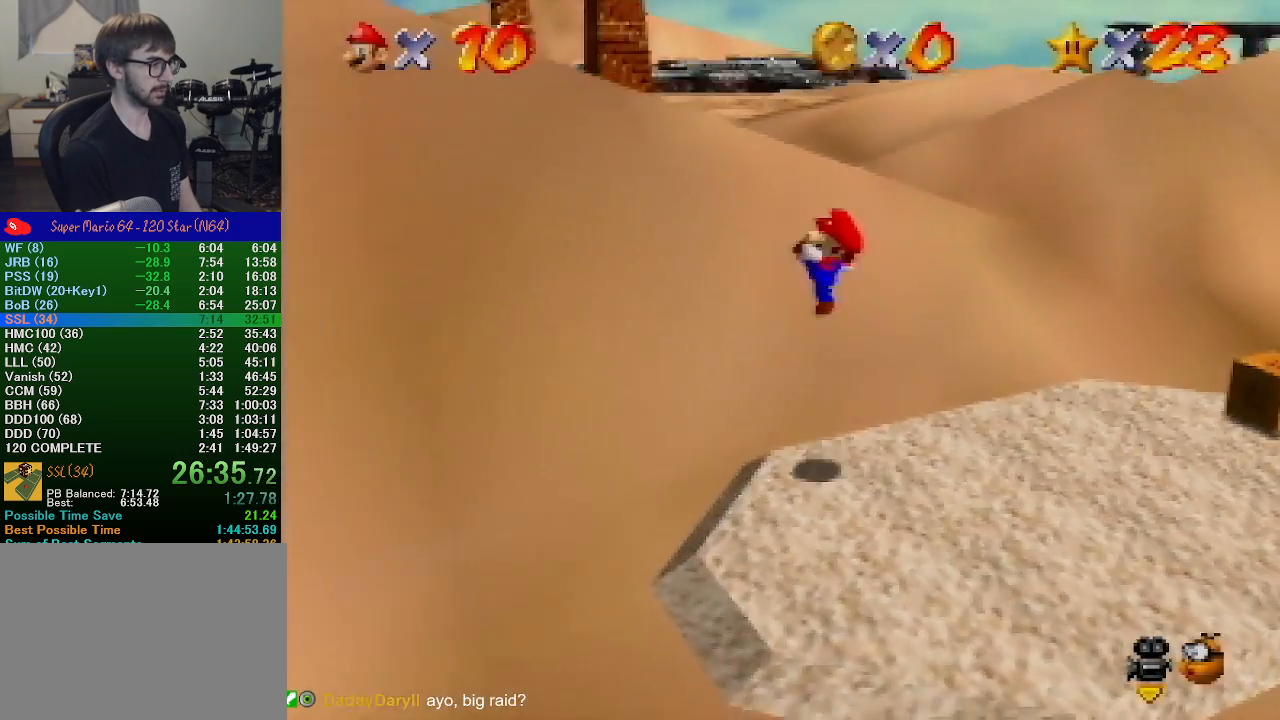
{"buttons": ["A"], "left_stick": "left", "events": [[333, "A", "down"]]}
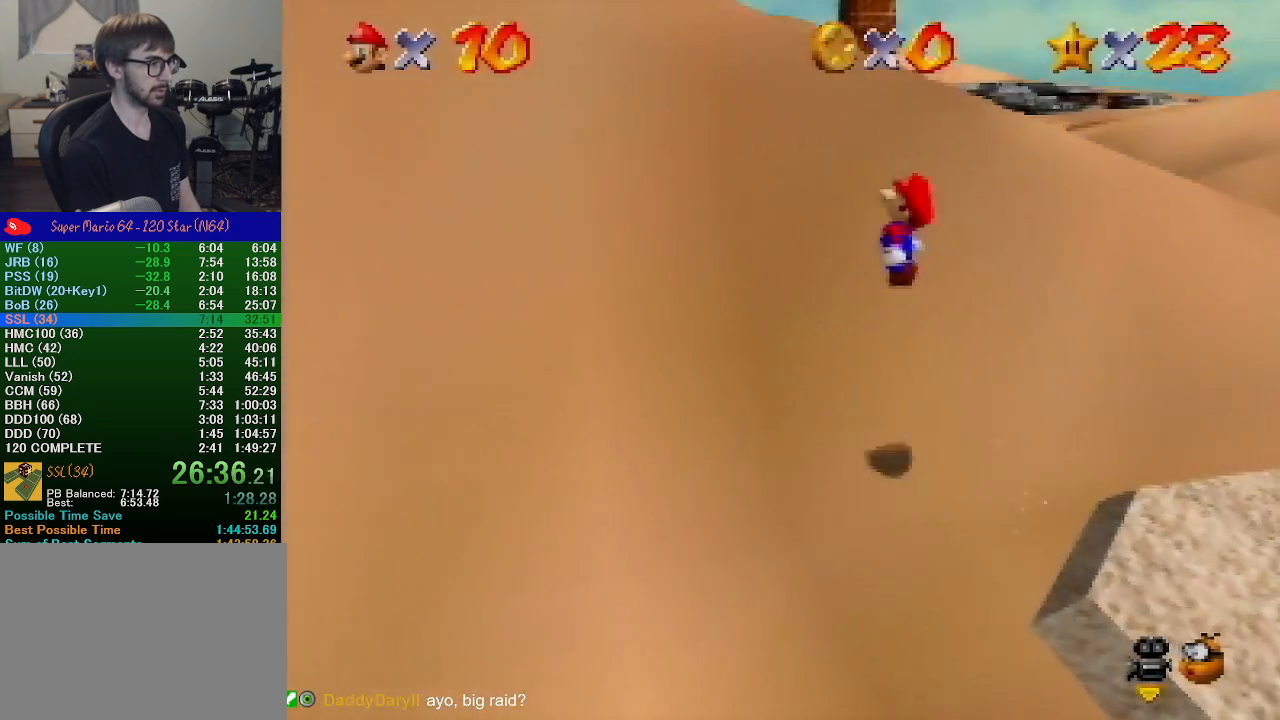
{"buttons": [], "left_stick": "left", "events": [[300, "A", "up"]]}
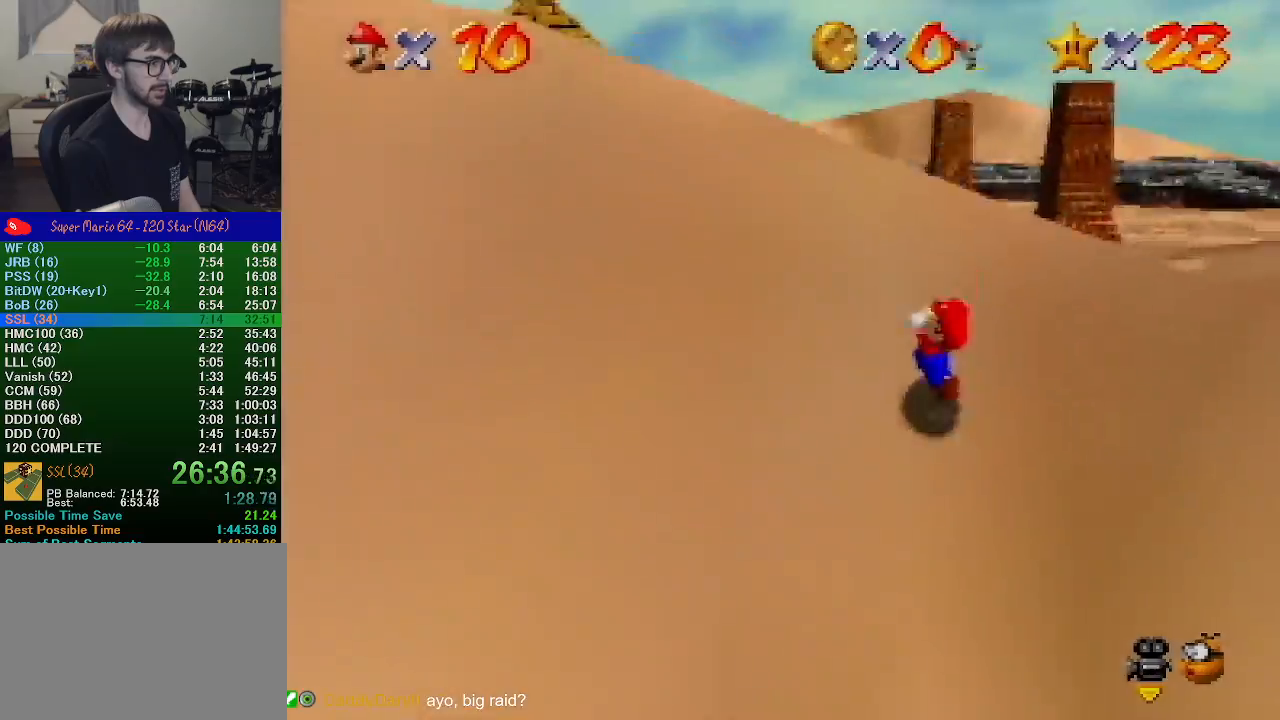
{"buttons": ["A", "B"], "left_stick": "up-left", "events": [[33, "A", "down"], [167, "B", "down"], [467, "left_stick", "up-left"]]}
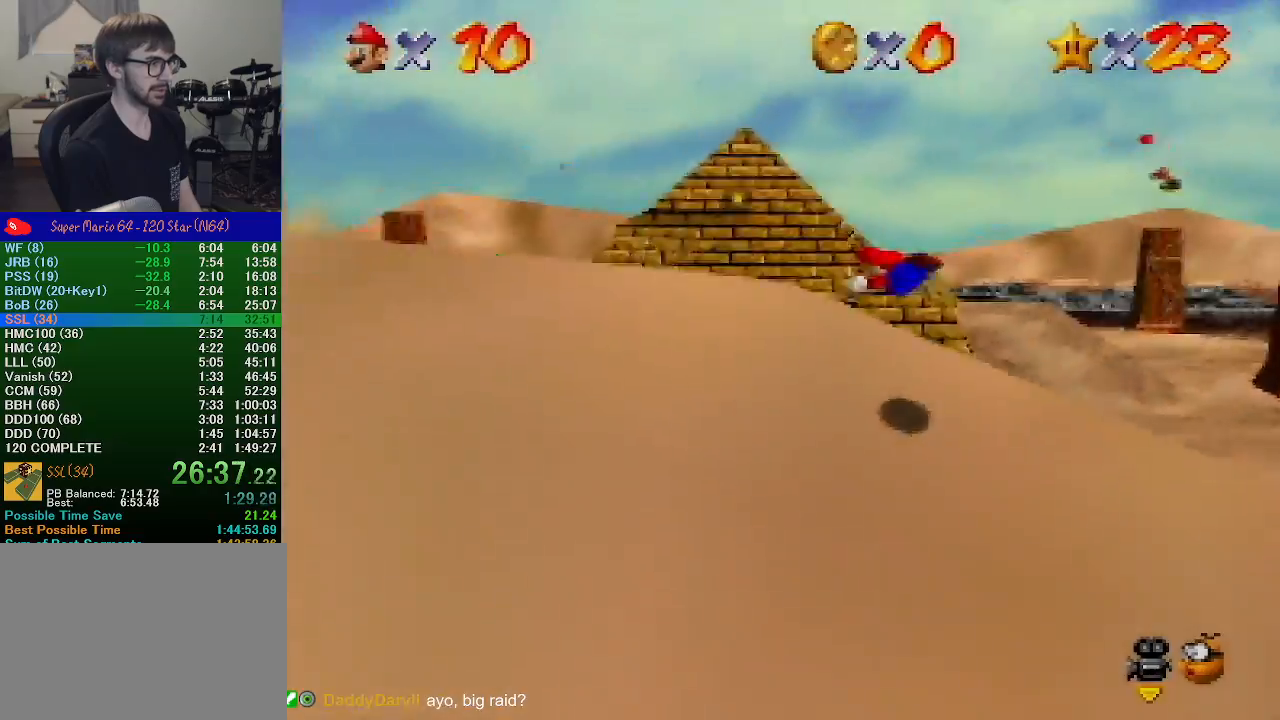
{"buttons": [], "left_stick": "up", "events": [[233, "A", "up"], [233, "B", "up"], [333, "left_stick", "up"]]}
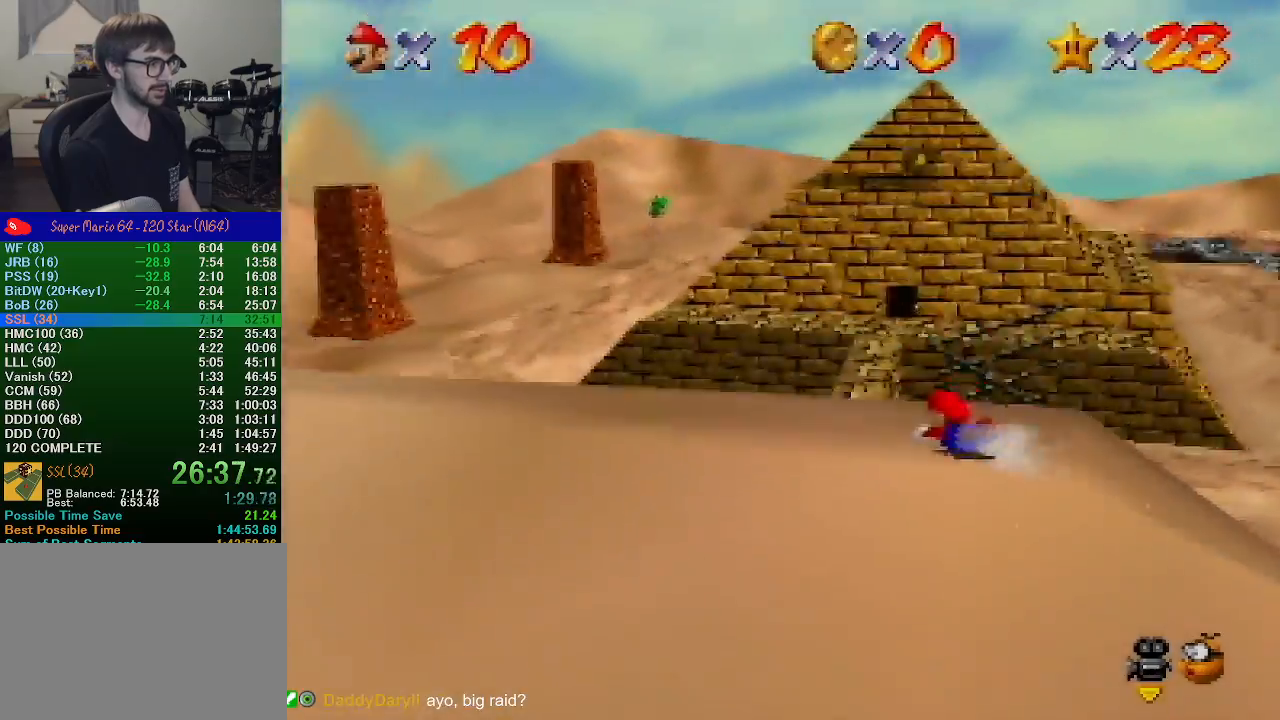
{"buttons": [], "left_stick": "up", "events": []}
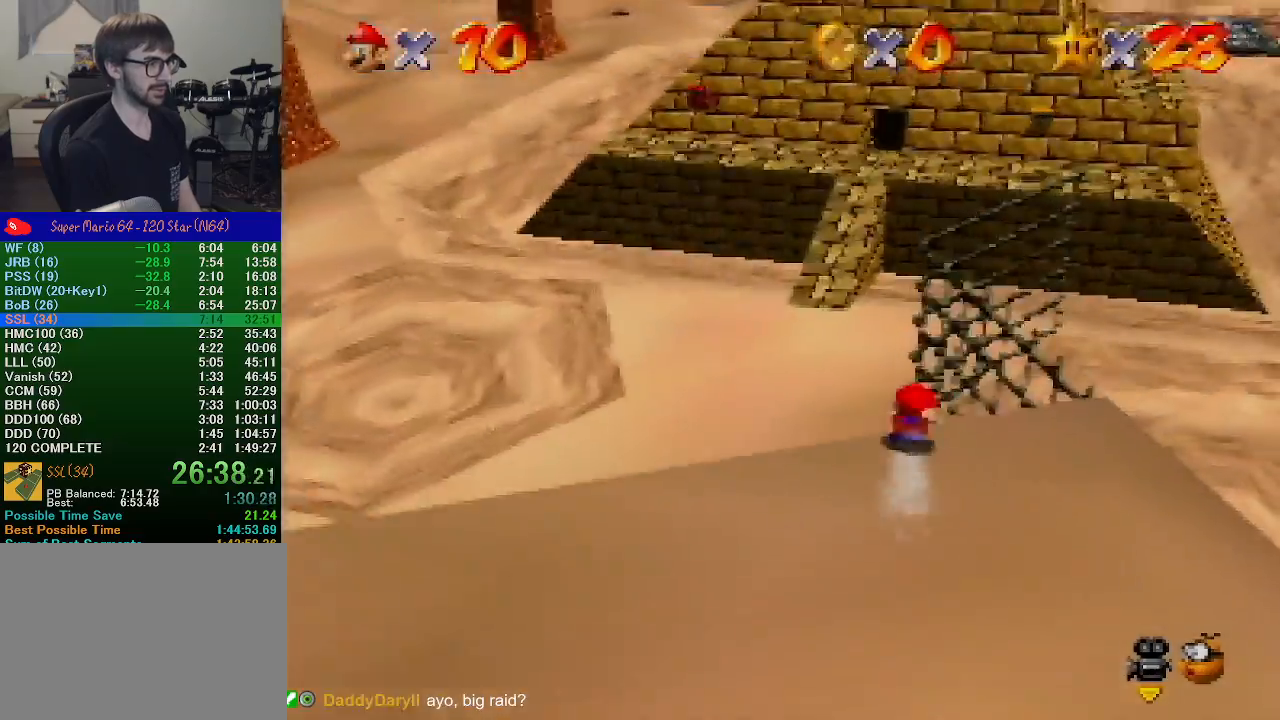
{"buttons": [], "left_stick": "up", "events": []}
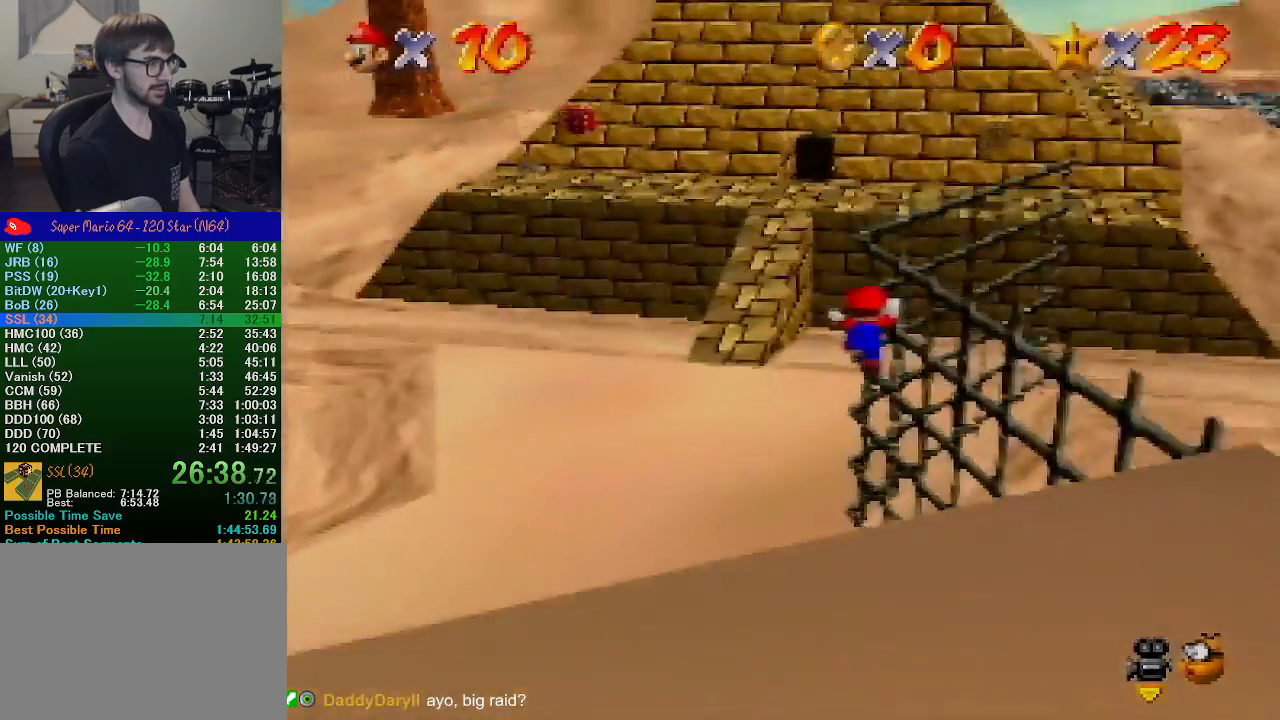
{"buttons": ["A"], "left_stick": "up", "events": [[400, "A", "down"]]}
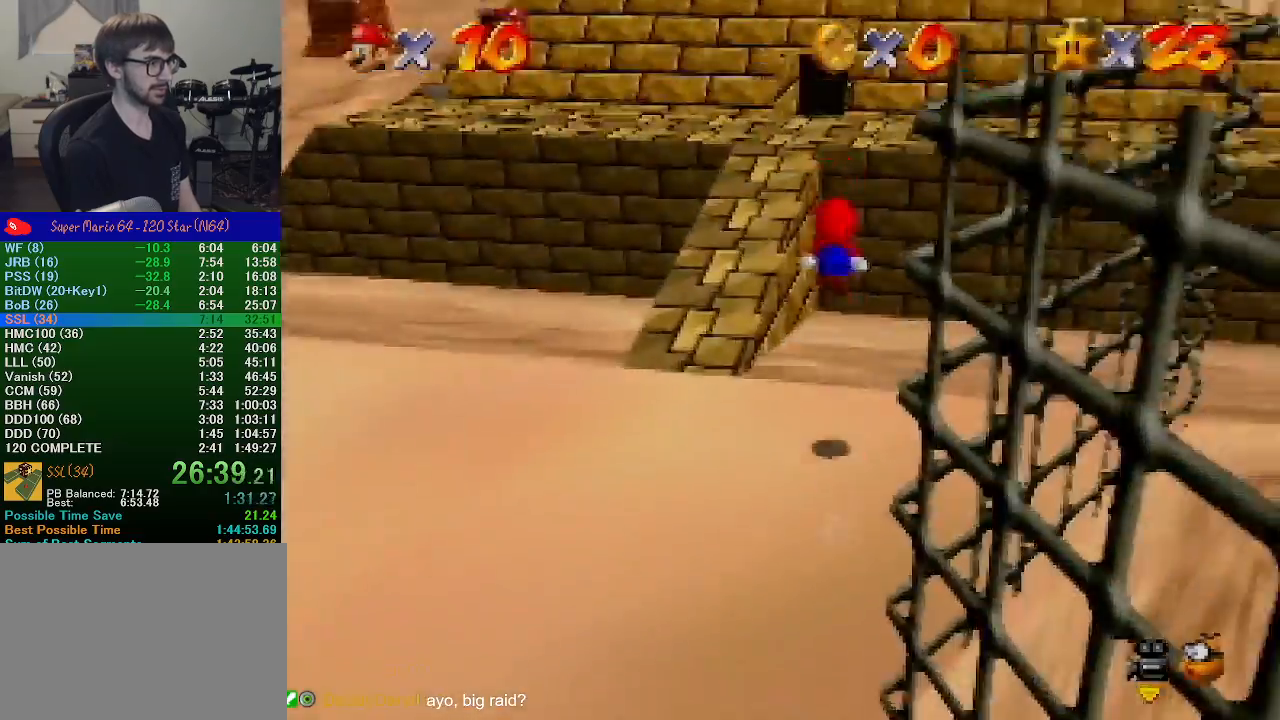
{"buttons": ["A"], "left_stick": "up", "events": []}
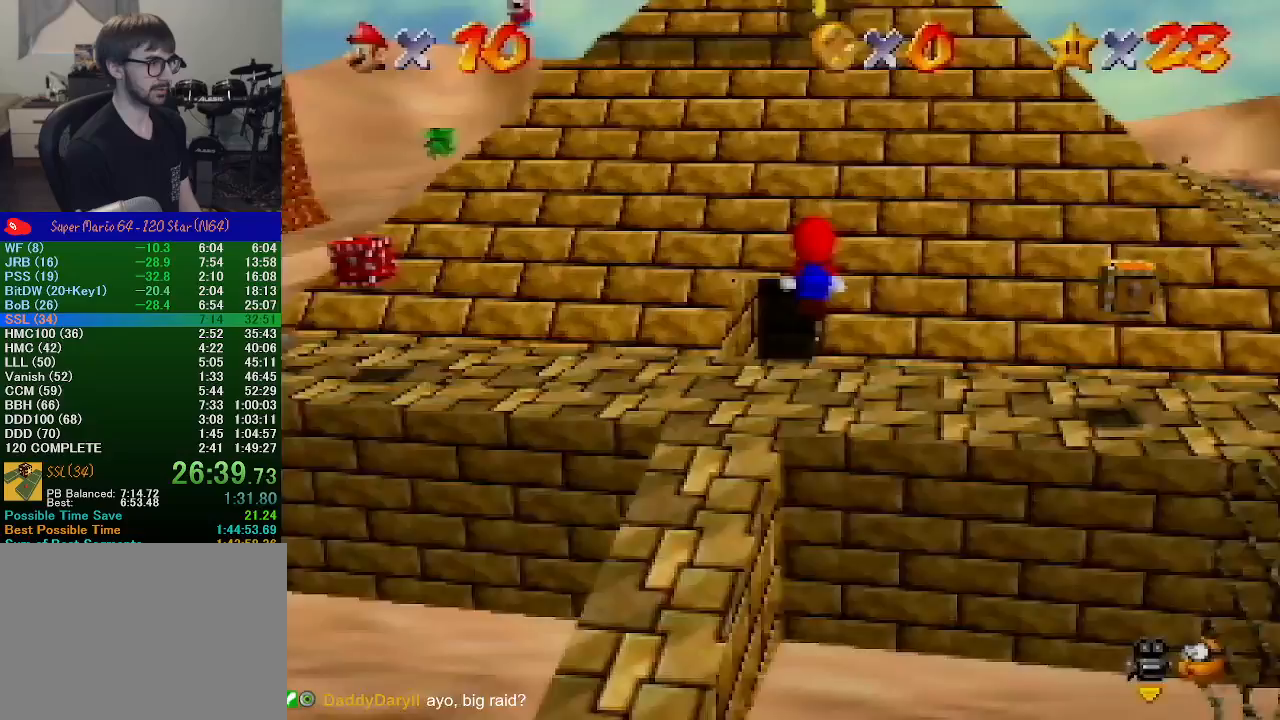
{"buttons": ["A"], "left_stick": "up", "events": []}
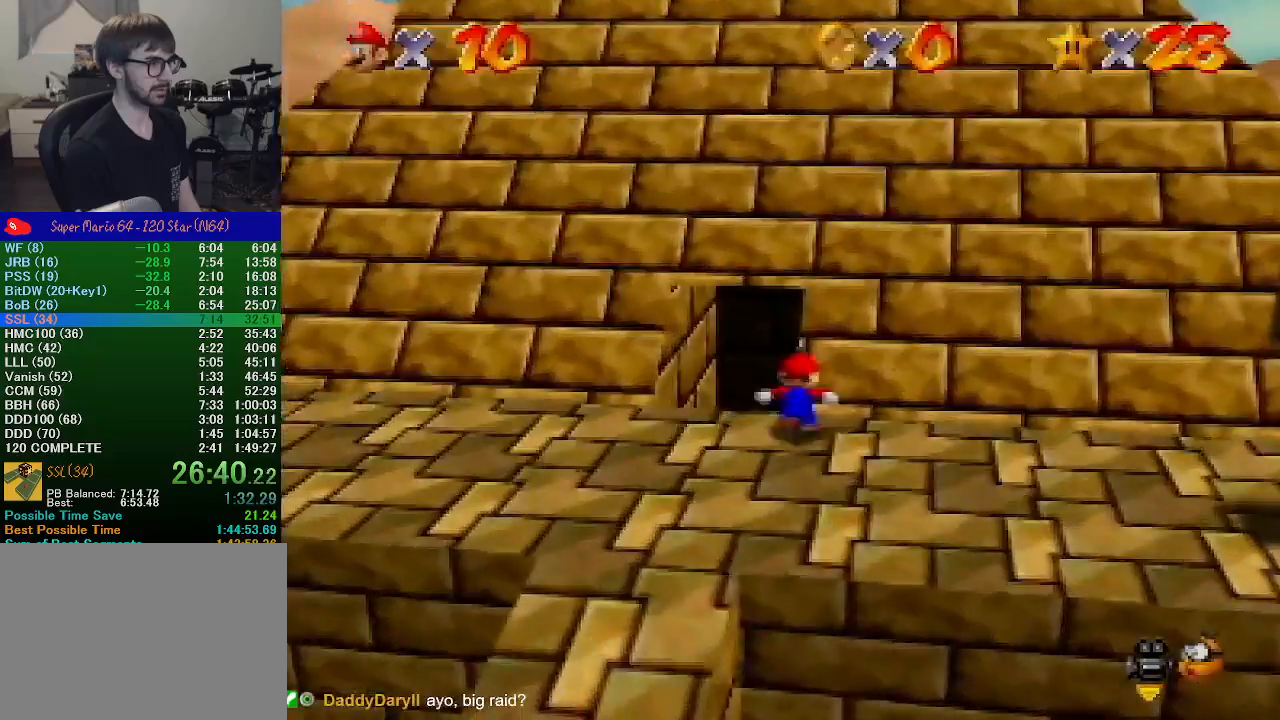
{"buttons": [], "left_stick": "center", "events": [[33, "A", "up"], [500, "left_stick", "center"]]}
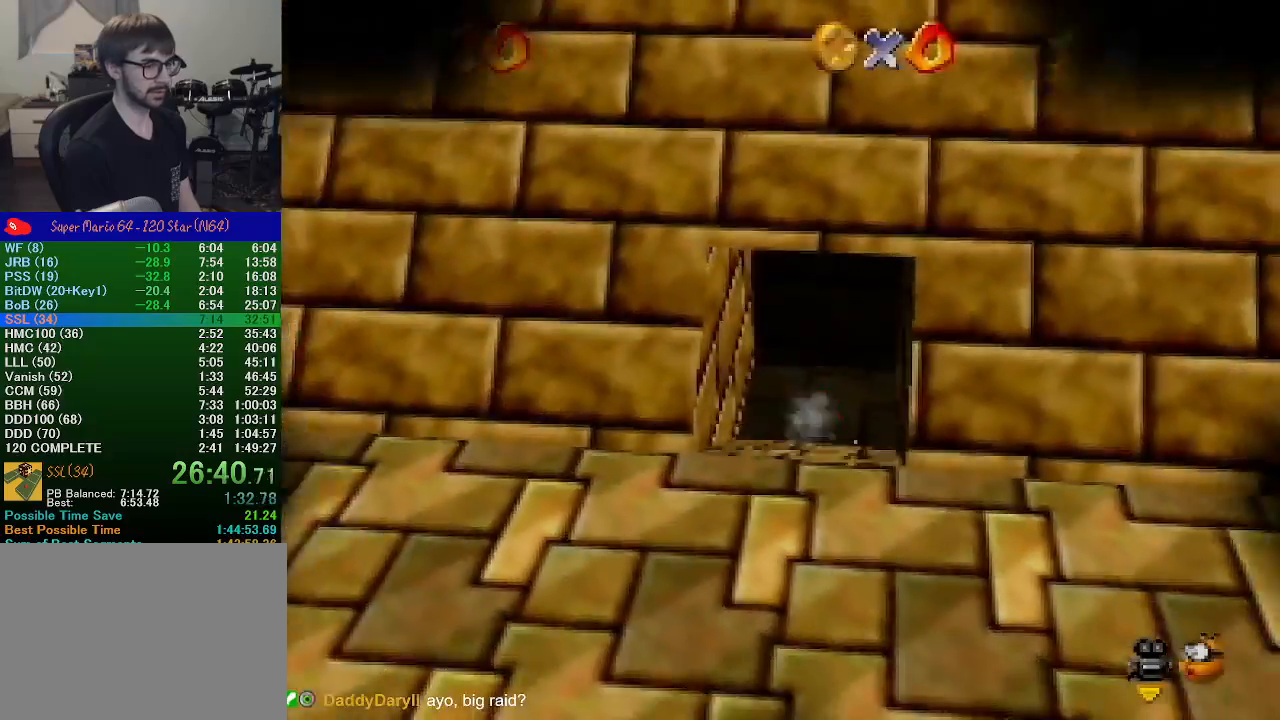
{"buttons": [], "left_stick": "center", "events": []}
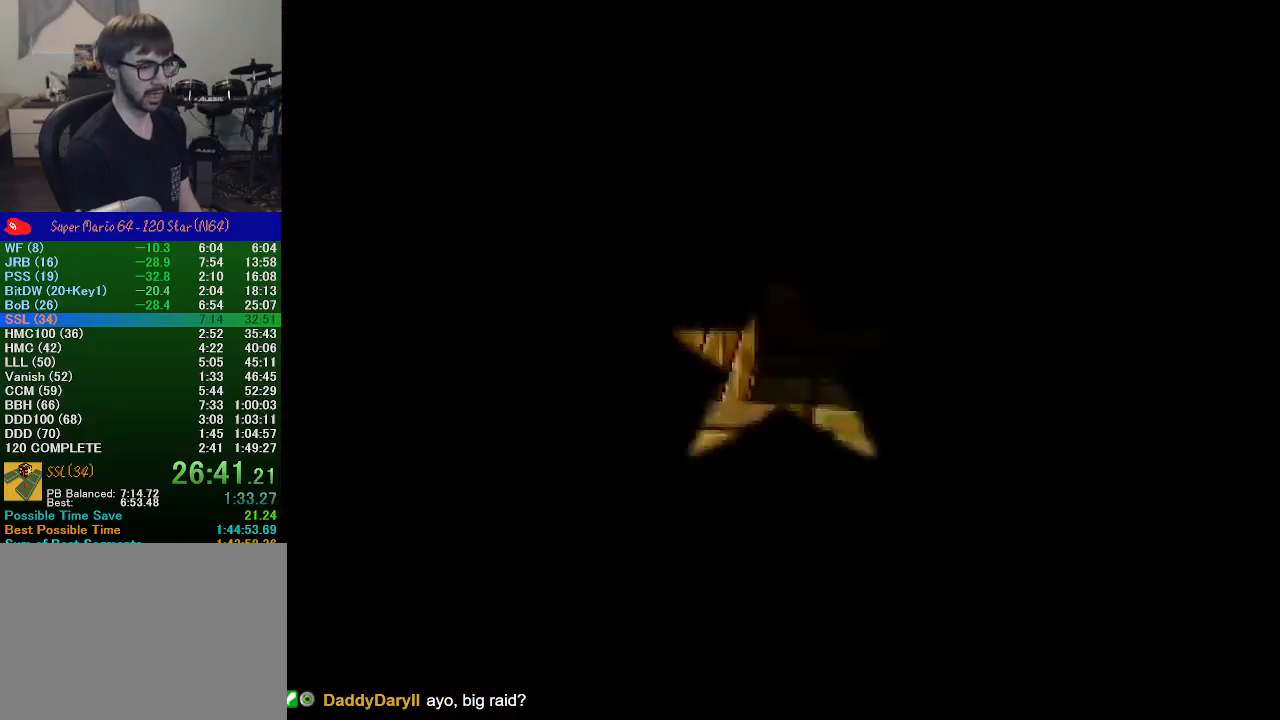
{"buttons": [], "left_stick": "center", "events": []}
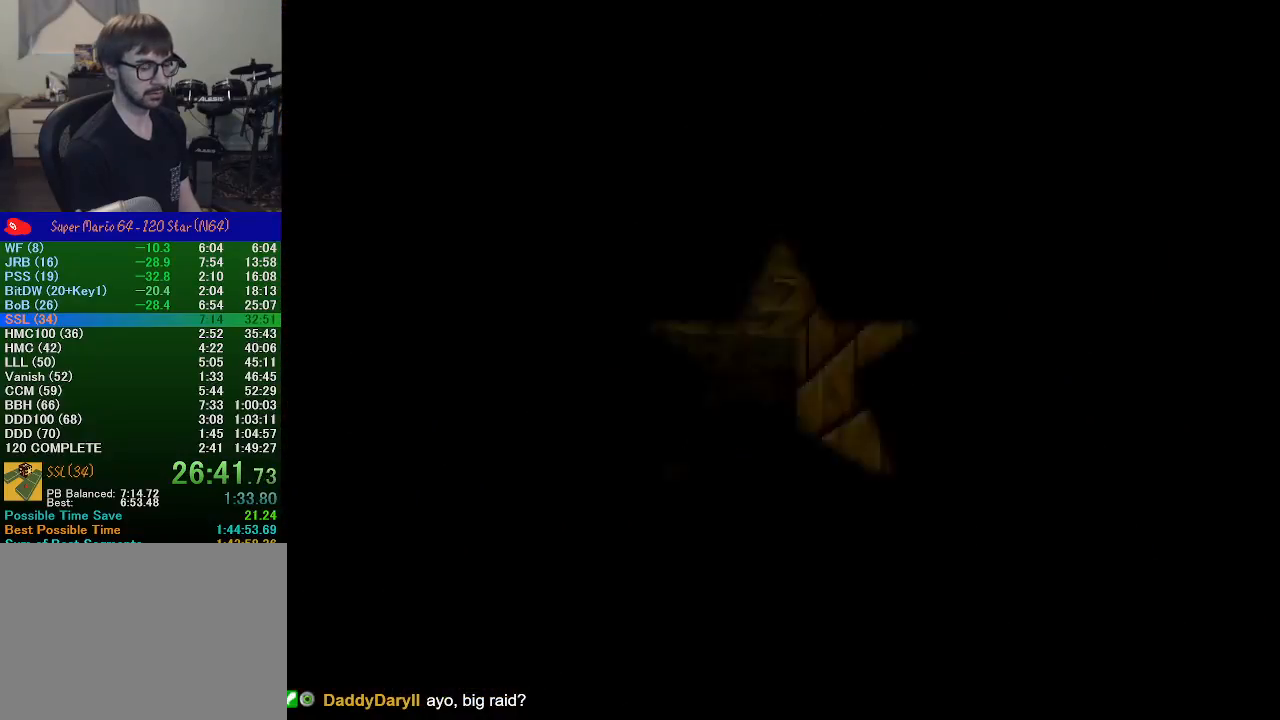
{"buttons": [], "left_stick": "up-left", "events": [[33, "C_DOWN", "down"], [200, "C_DOWN", "up"], [300, "left_stick", "up-left"]]}